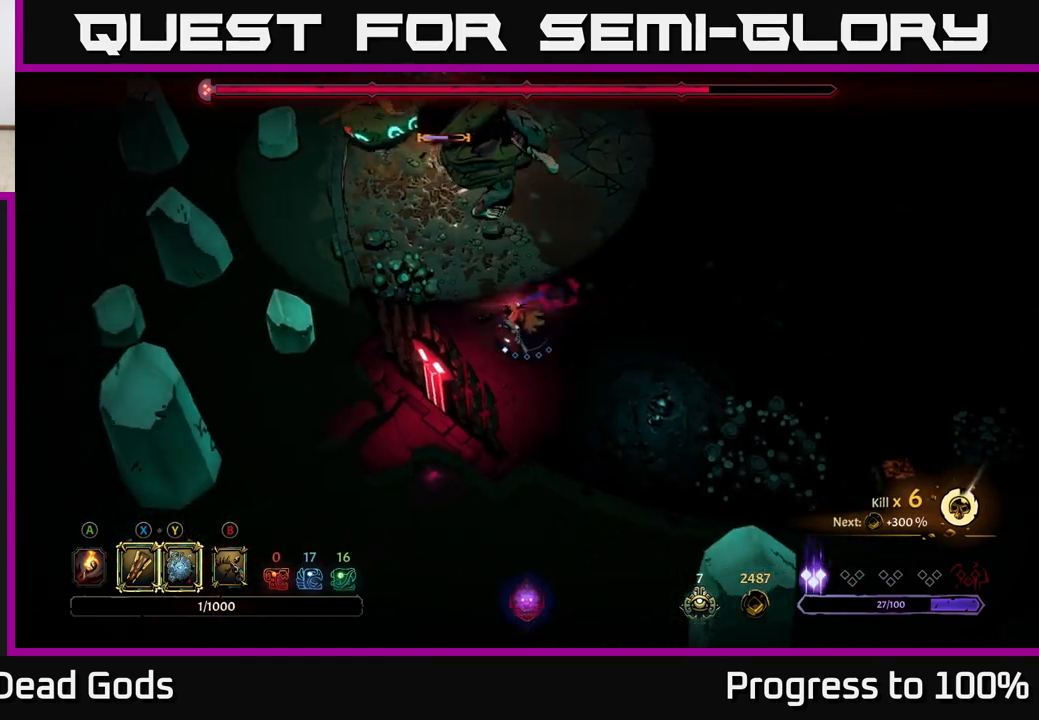
Gameplay with a controller (Xbox layout); each line is a JSON object with the inputs held at the frame after it. "events" lists button and stick changes between this image and that frame as [ms after this image, input, new state], when the widget could be followed in between.
{"buttons": [], "left_stick": "up", "right_stick": "center", "events": [[133, "left_stick", "up-left"], [283, "left_stick", "up"]]}
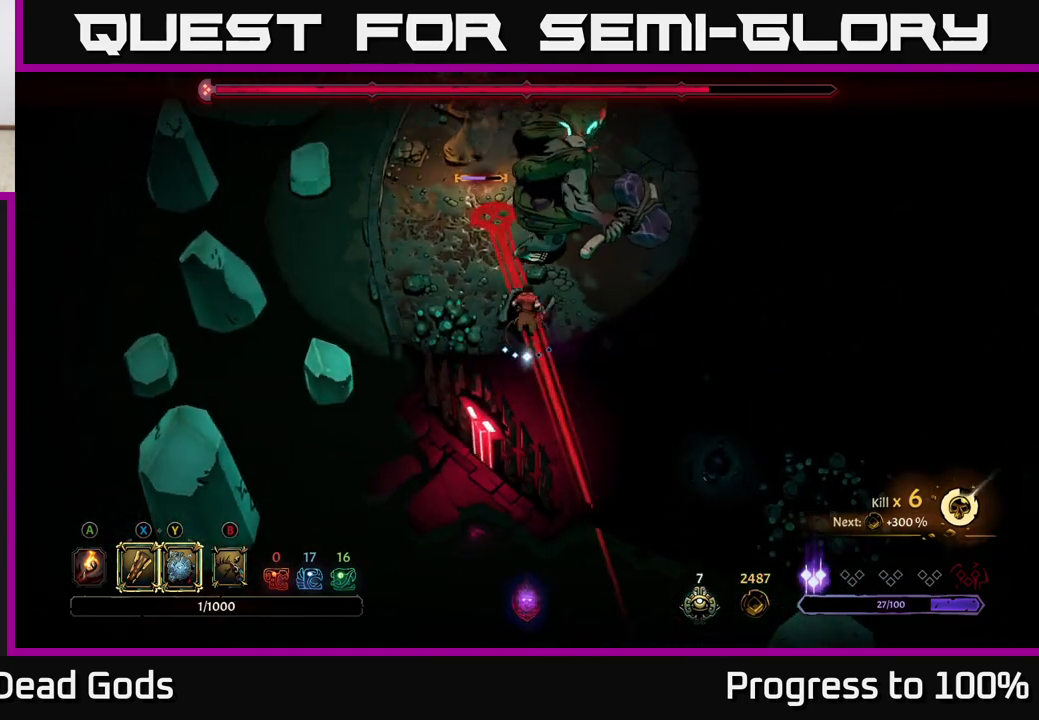
{"buttons": [], "left_stick": "up-right", "right_stick": "center", "events": [[33, "Y", "down"], [333, "Y", "up"], [350, "left_stick", "up-right"], [367, "R2", "down"], [467, "R2", "up"]]}
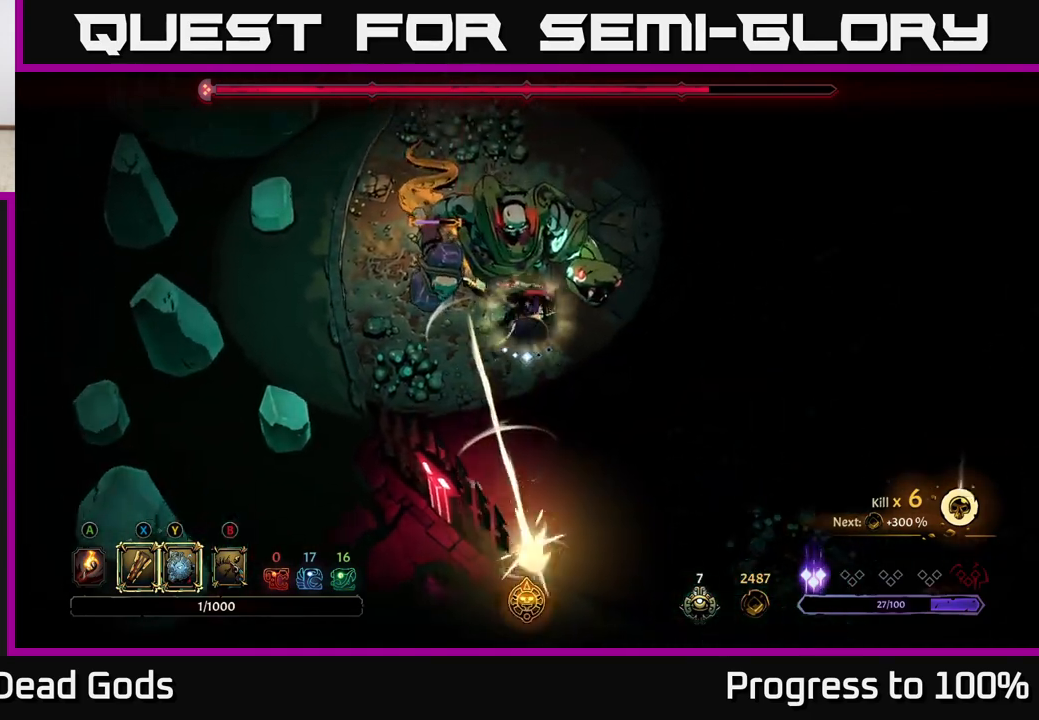
{"buttons": ["Y"], "left_stick": "up-left", "right_stick": "center", "events": [[167, "left_stick", "up-left"], [250, "left_stick", "left"], [433, "left_stick", "up-left"], [500, "Y", "down"]]}
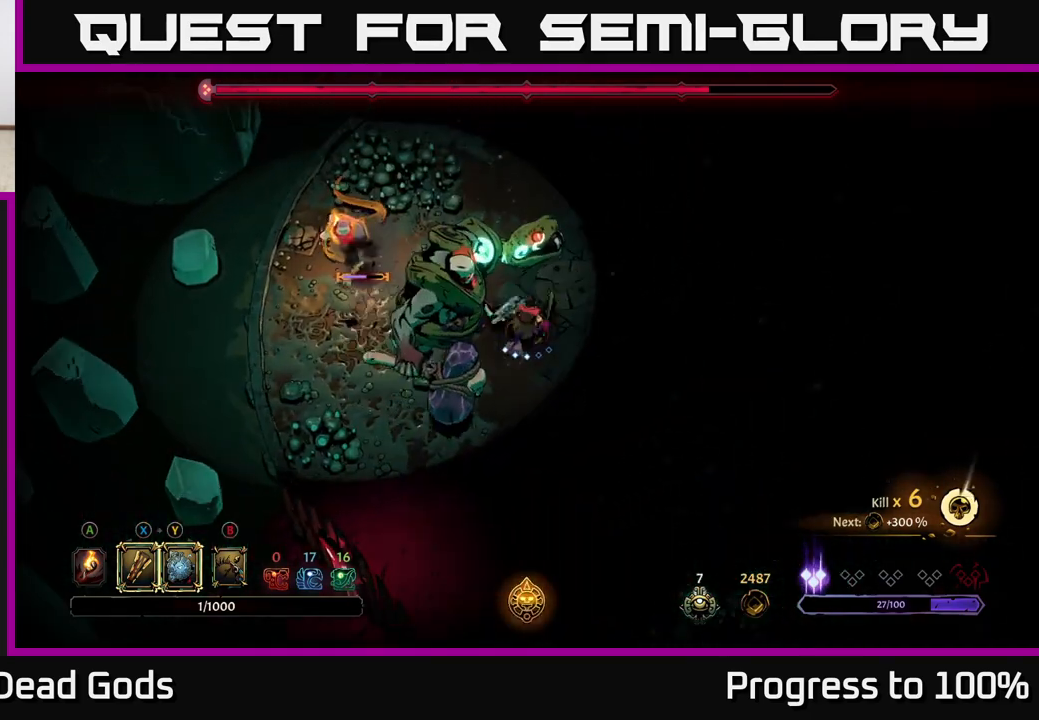
{"buttons": [], "left_stick": "left", "right_stick": "center", "events": [[200, "left_stick", "left"], [467, "Y", "up"]]}
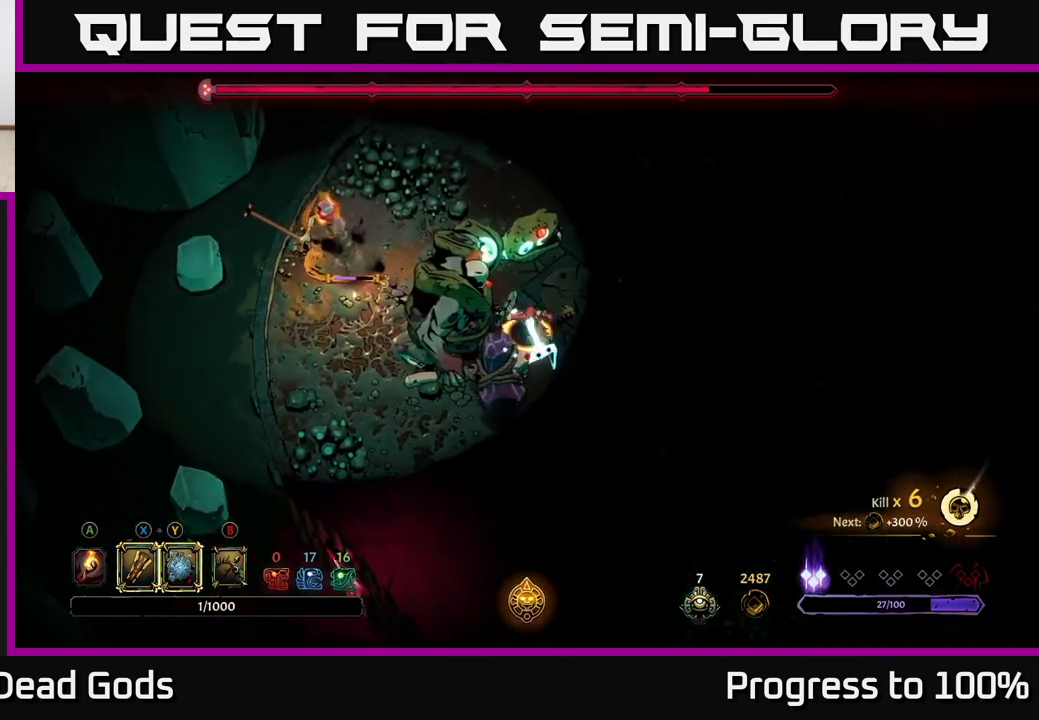
{"buttons": [], "left_stick": "left", "right_stick": "center", "events": [[267, "X", "down"], [400, "X", "up"]]}
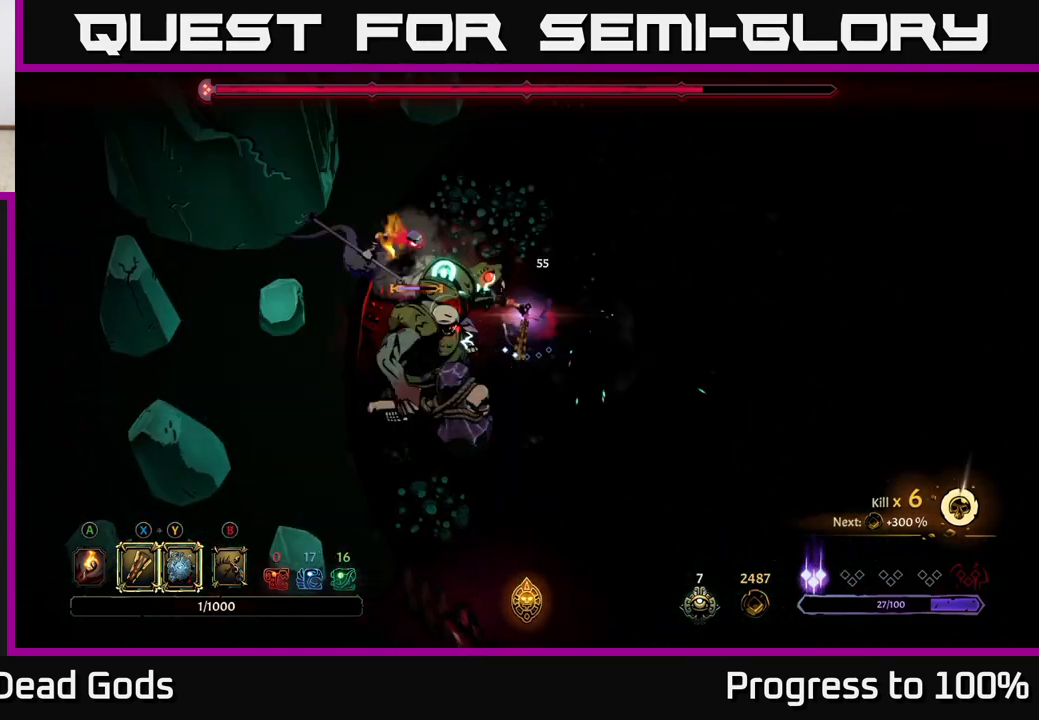
{"buttons": ["X"], "left_stick": "left", "right_stick": "center", "events": [[117, "X", "down"], [267, "X", "up"], [483, "X", "down"]]}
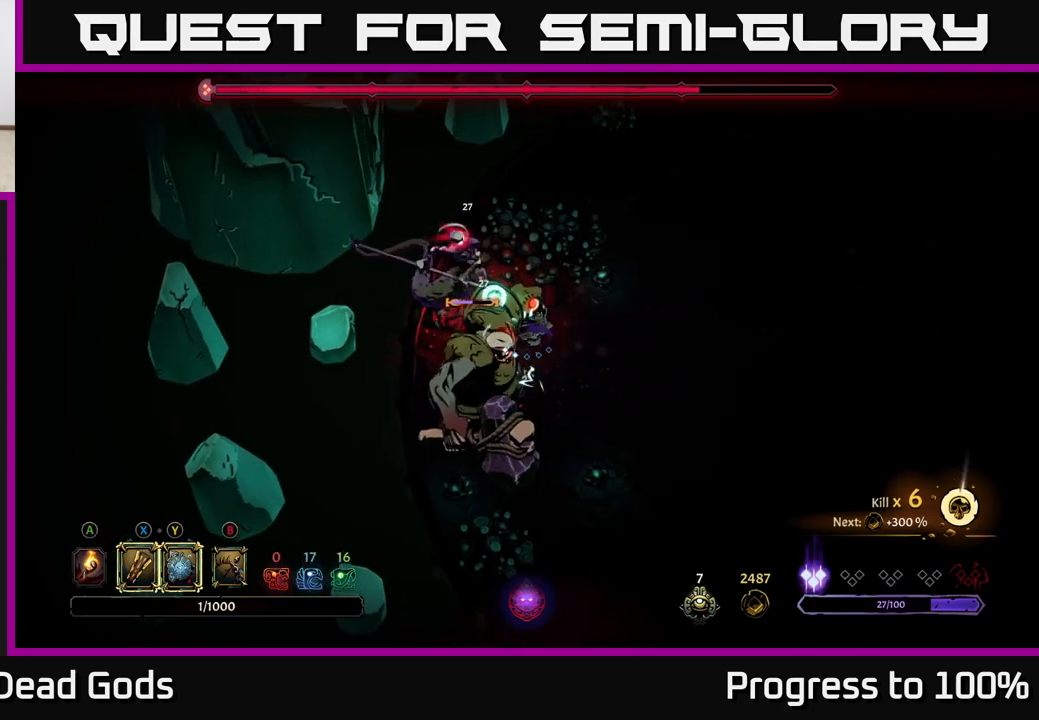
{"buttons": ["X"], "left_stick": "up-left", "right_stick": "center", "events": [[150, "X", "up"], [350, "X", "down"], [483, "left_stick", "up-left"]]}
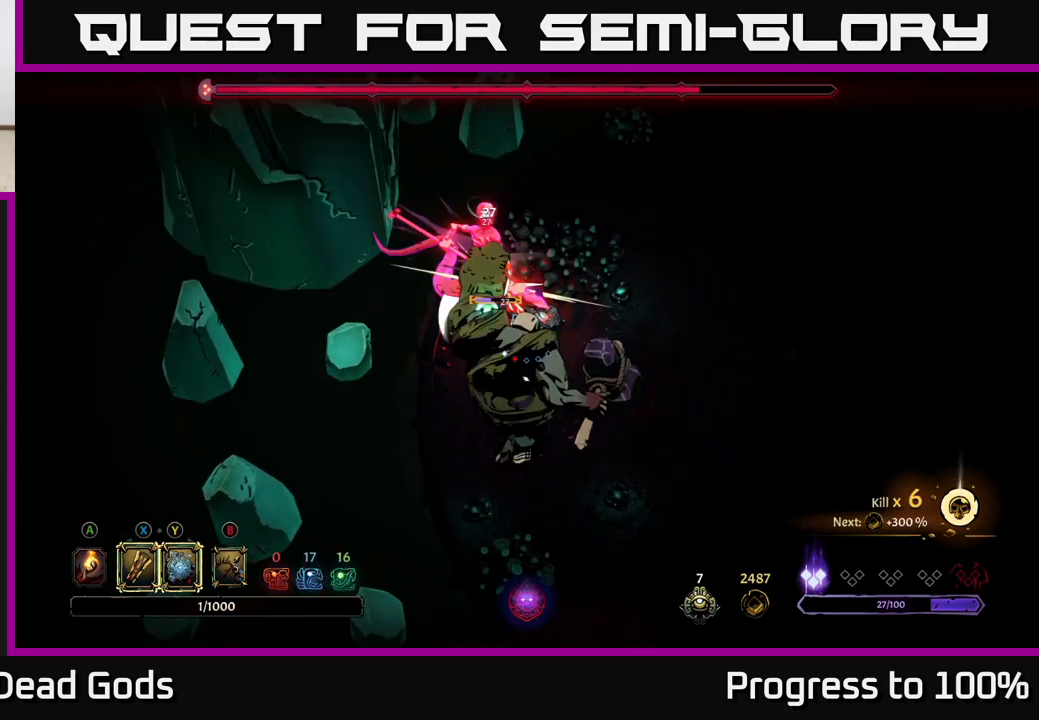
{"buttons": [], "left_stick": "up-left", "right_stick": "center", "events": [[33, "X", "up"]]}
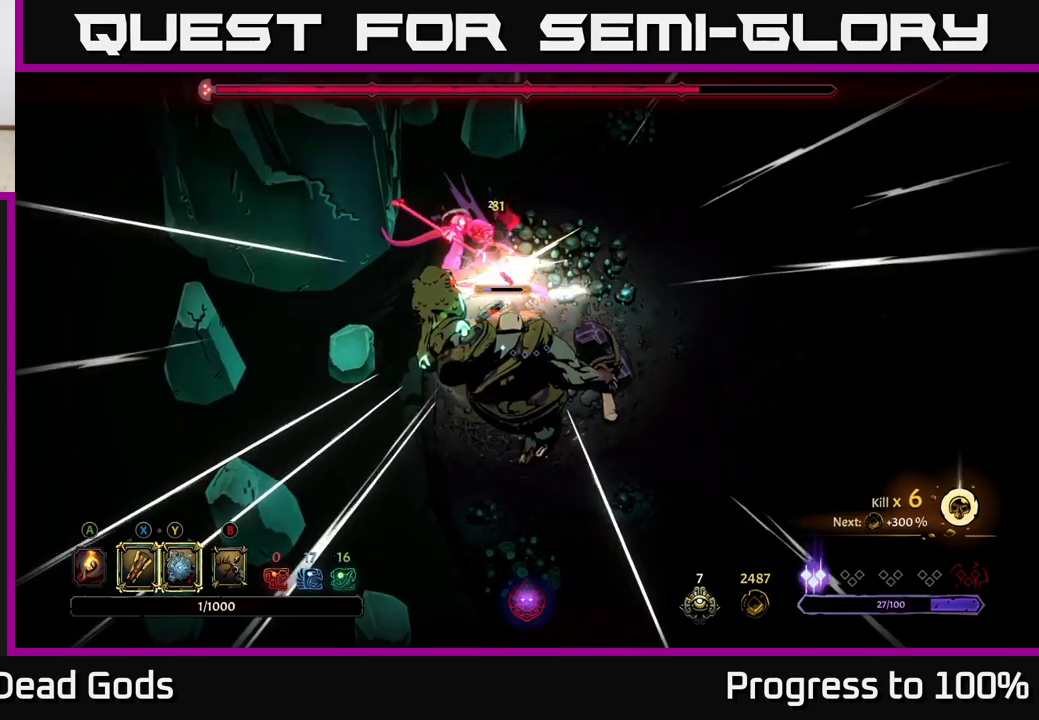
{"buttons": ["X"], "left_stick": "up", "right_stick": "center", "events": [[17, "left_stick", "center"], [200, "left_stick", "down"], [350, "left_stick", "up-left"], [417, "X", "down"], [433, "left_stick", "up"]]}
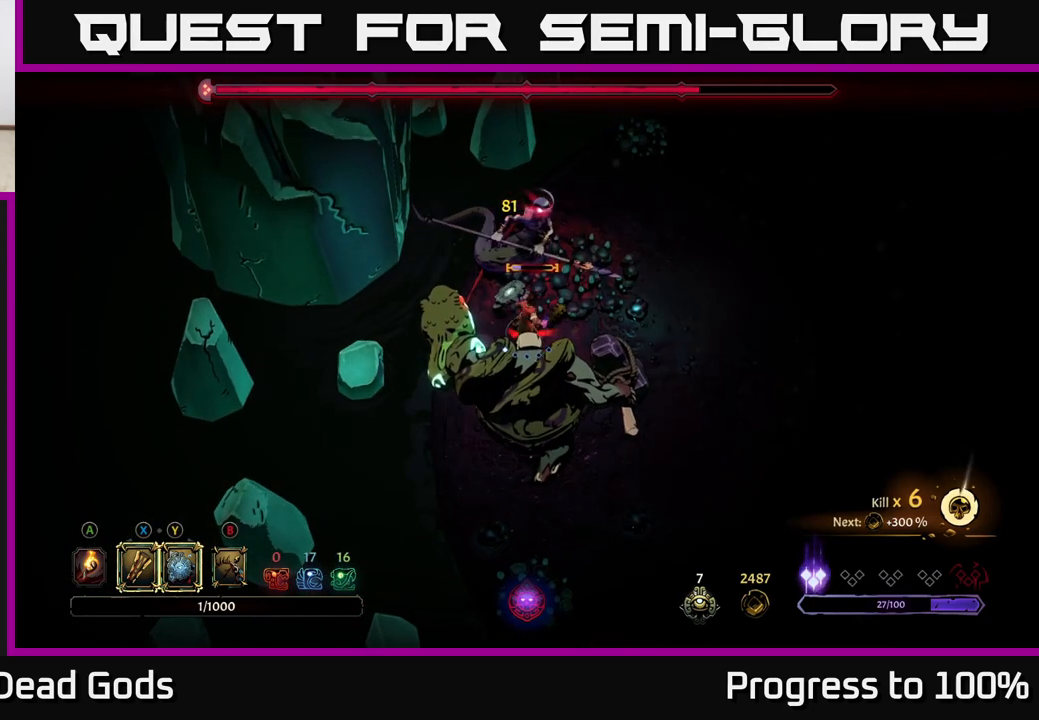
{"buttons": ["X"], "left_stick": "up", "right_stick": "center", "events": [[100, "X", "up"], [333, "X", "down"]]}
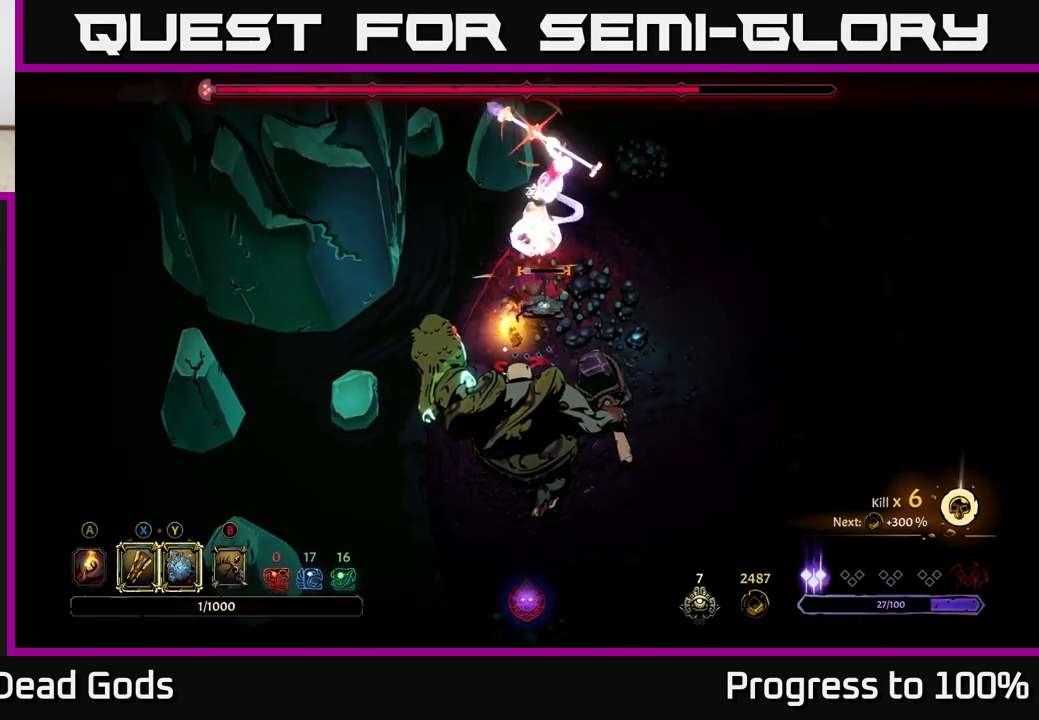
{"buttons": ["R2"], "left_stick": "down-right", "right_stick": "center", "events": [[17, "X", "up"], [333, "left_stick", "down-right"], [350, "R2", "down"]]}
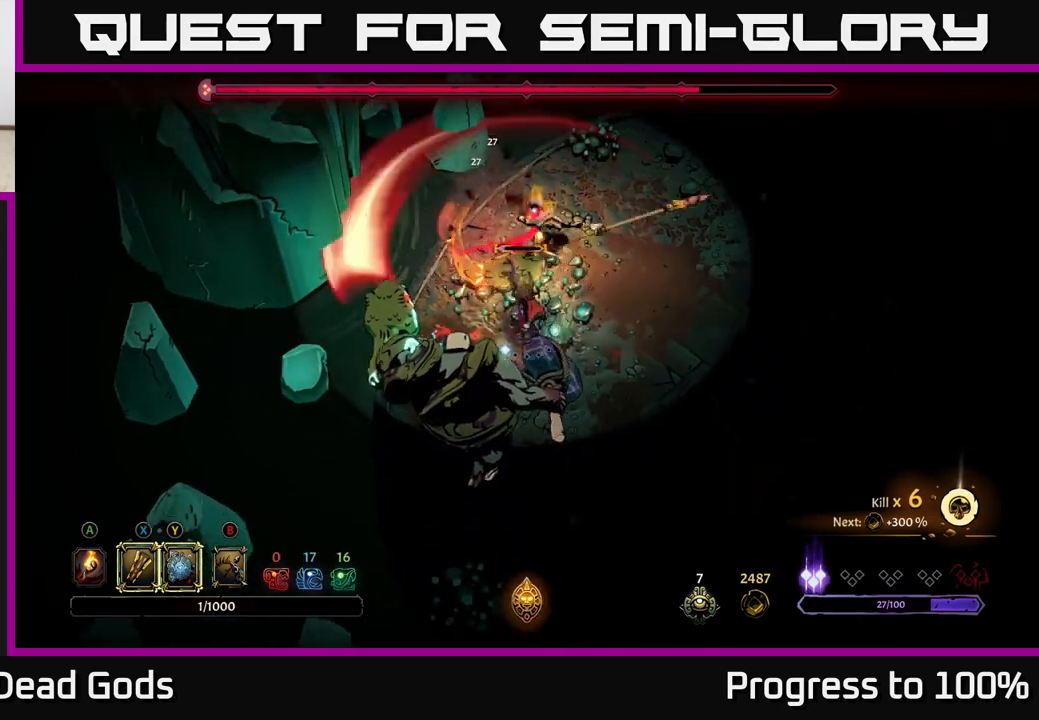
{"buttons": [], "left_stick": "up", "right_stick": "center", "events": [[33, "R2", "up"], [100, "left_stick", "center"], [283, "left_stick", "up"]]}
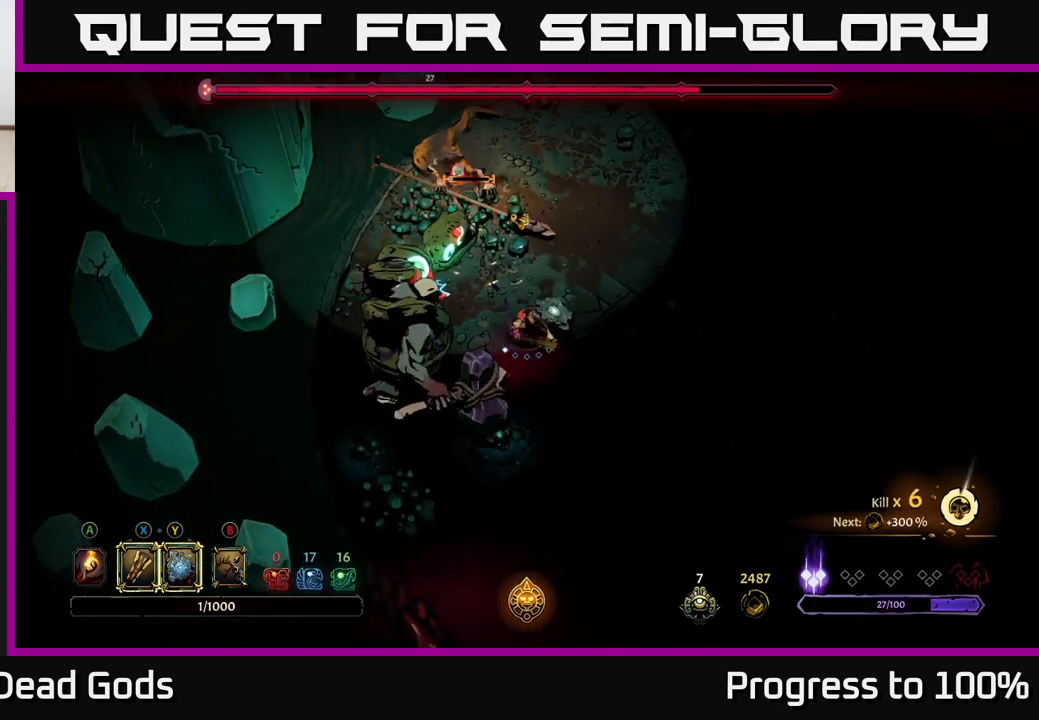
{"buttons": [], "left_stick": "up-left", "right_stick": "center", "events": [[317, "left_stick", "up-left"]]}
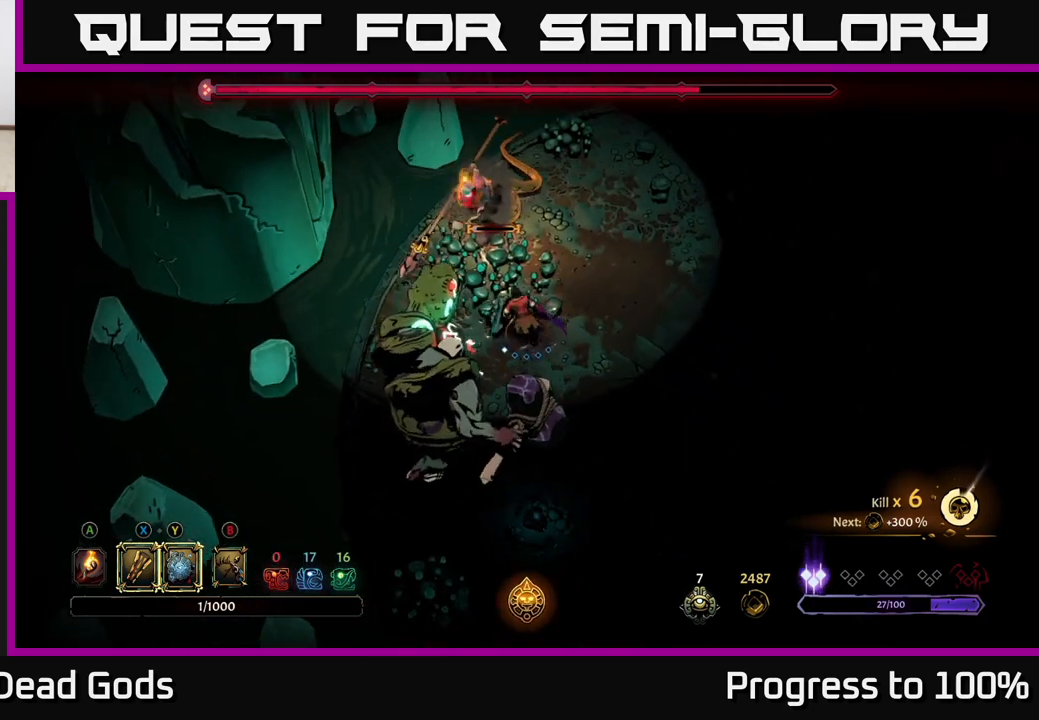
{"buttons": ["X"], "left_stick": "up", "right_stick": "center", "events": [[50, "X", "down"], [167, "X", "up"], [267, "left_stick", "up"], [417, "X", "down"]]}
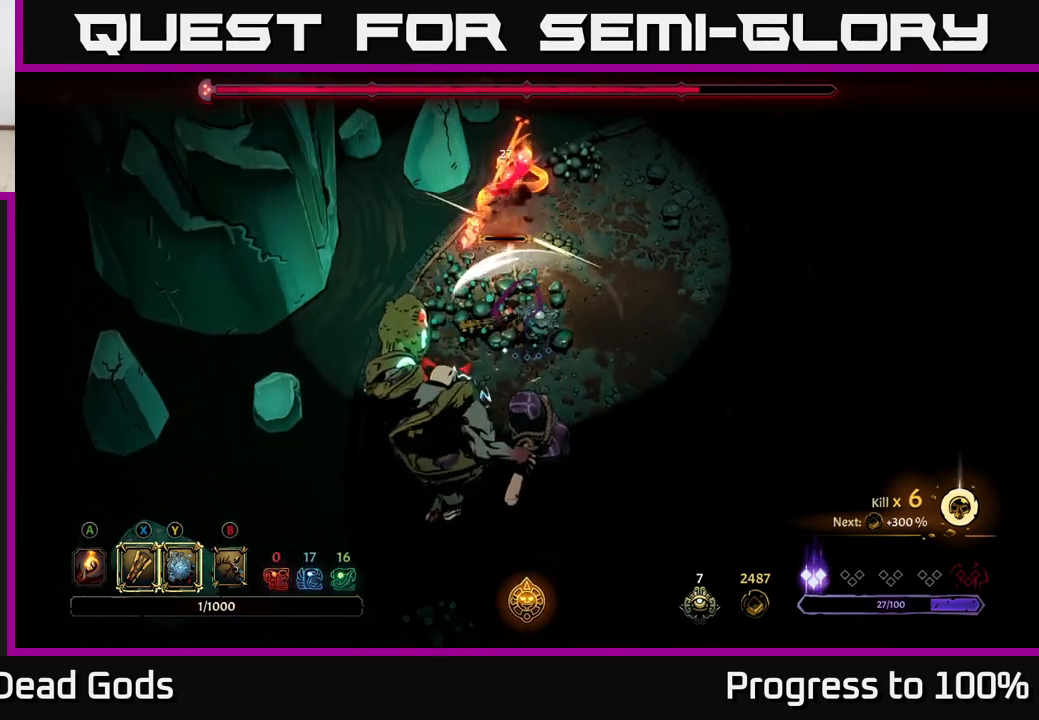
{"buttons": [], "left_stick": "down", "right_stick": "center", "events": [[17, "X", "up"], [317, "left_stick", "center"], [483, "left_stick", "down"]]}
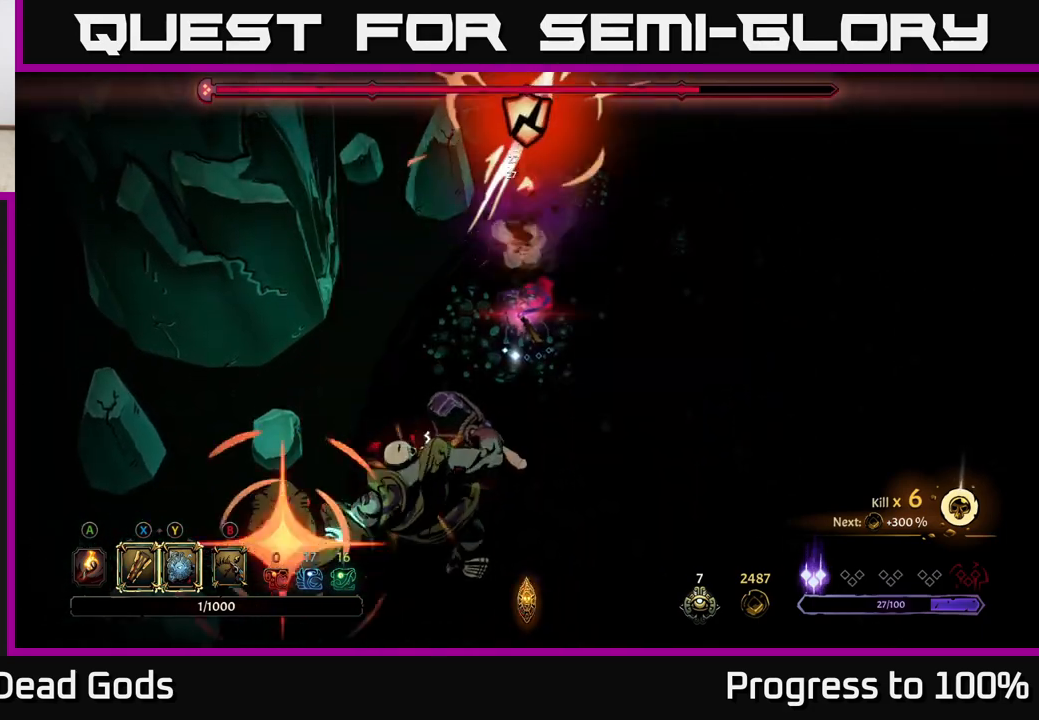
{"buttons": ["R2"], "left_stick": "down", "right_stick": "center", "events": [[133, "left_stick", "center"], [350, "left_stick", "down"], [400, "R2", "down"]]}
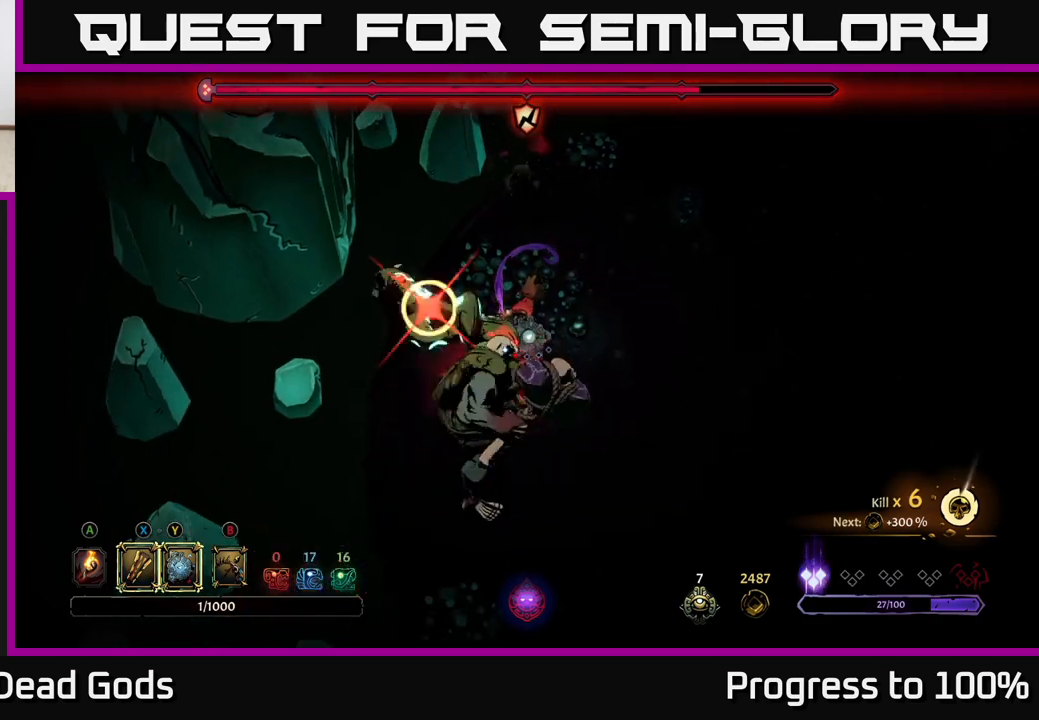
{"buttons": [], "left_stick": "up-left", "right_stick": "center", "events": [[167, "R2", "up"], [200, "left_stick", "left"], [317, "left_stick", "up-left"]]}
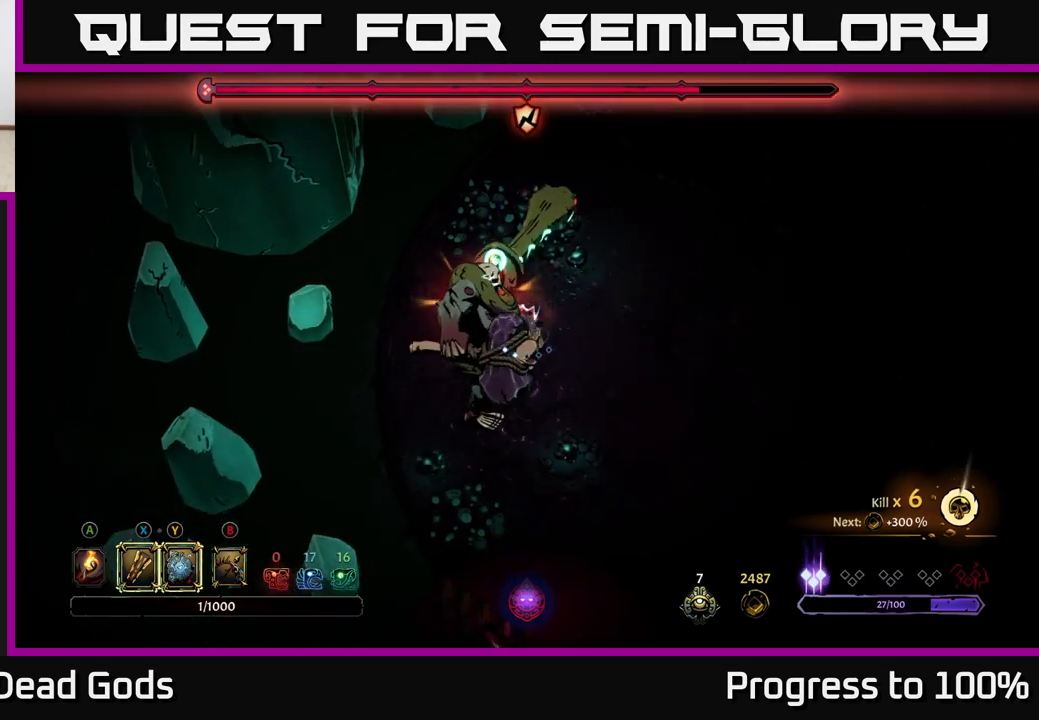
{"buttons": [], "left_stick": "down-right", "right_stick": "center", "events": [[333, "left_stick", "down-right"], [350, "R2", "down"], [500, "R2", "up"]]}
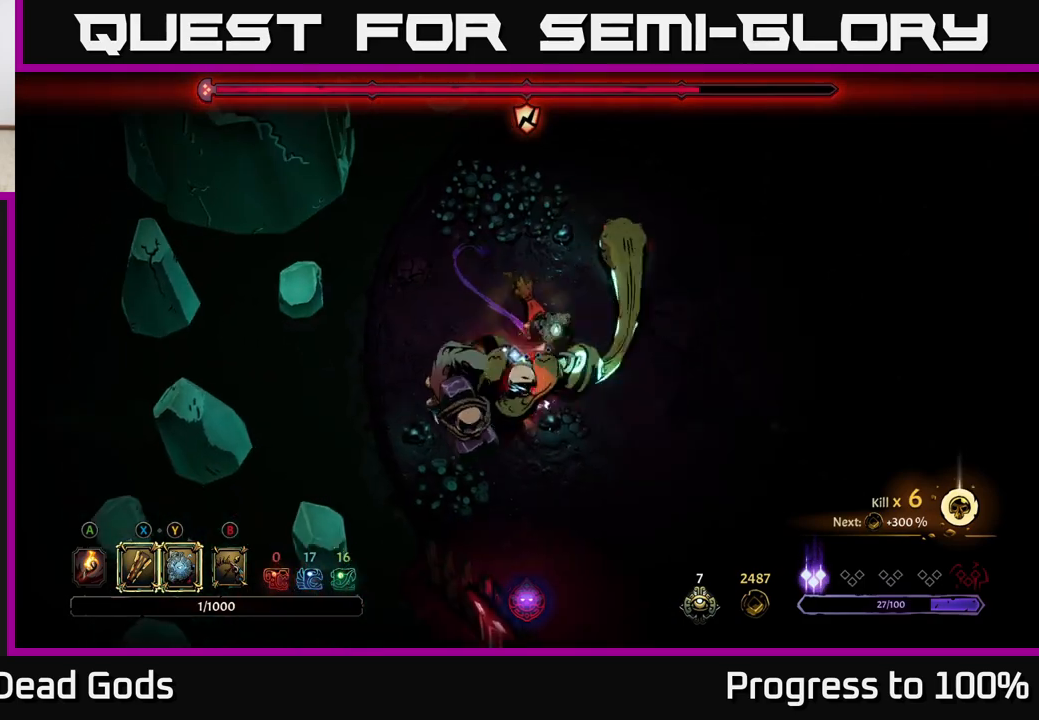
{"buttons": ["Y"], "left_stick": "left", "right_stick": "center", "events": [[33, "left_stick", "center"], [233, "left_stick", "left"], [500, "Y", "down"]]}
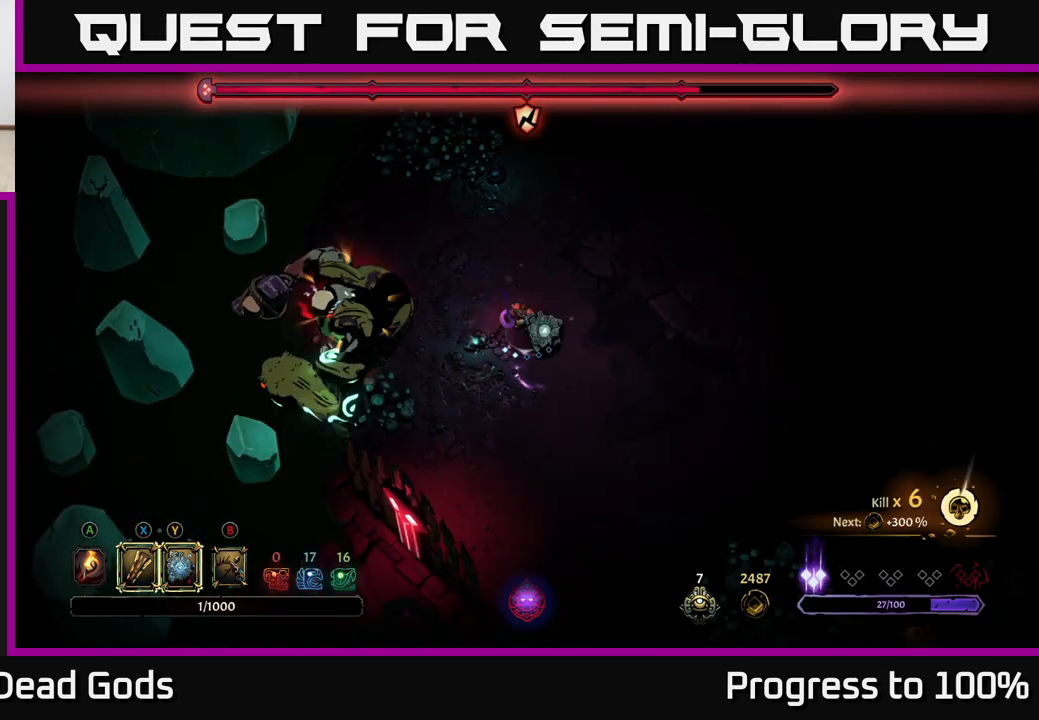
{"buttons": [], "left_stick": "center", "right_stick": "center", "events": [[367, "Y", "up"], [500, "left_stick", "center"]]}
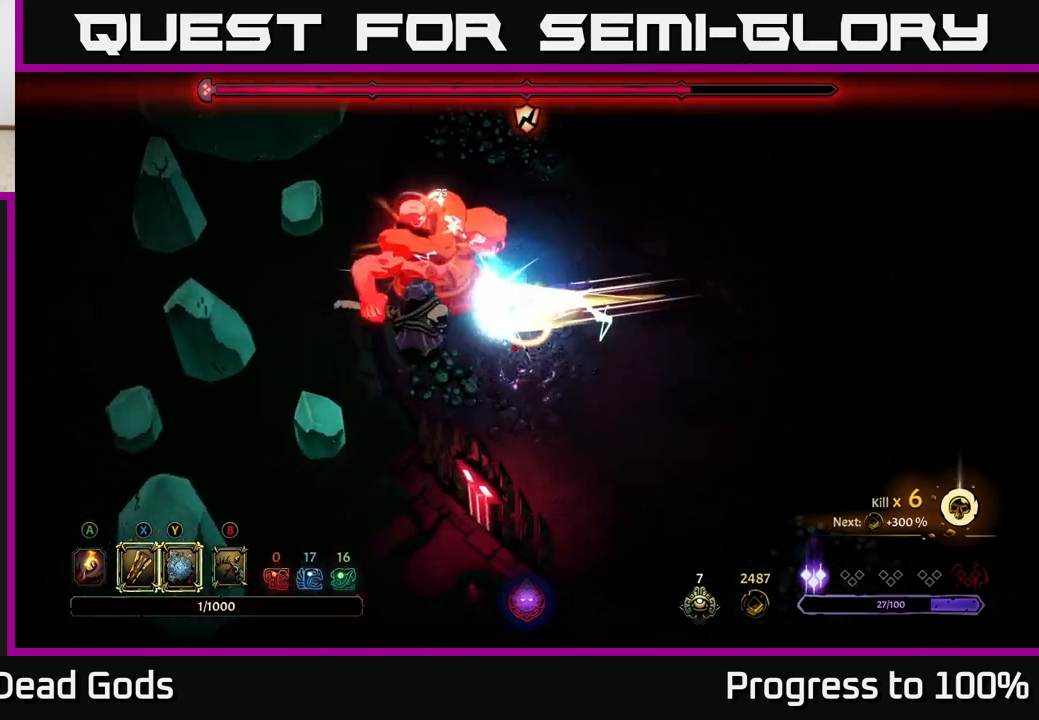
{"buttons": ["X"], "left_stick": "up", "right_stick": "center", "events": [[83, "X", "down"], [233, "X", "up"], [333, "left_stick", "up"], [467, "X", "down"]]}
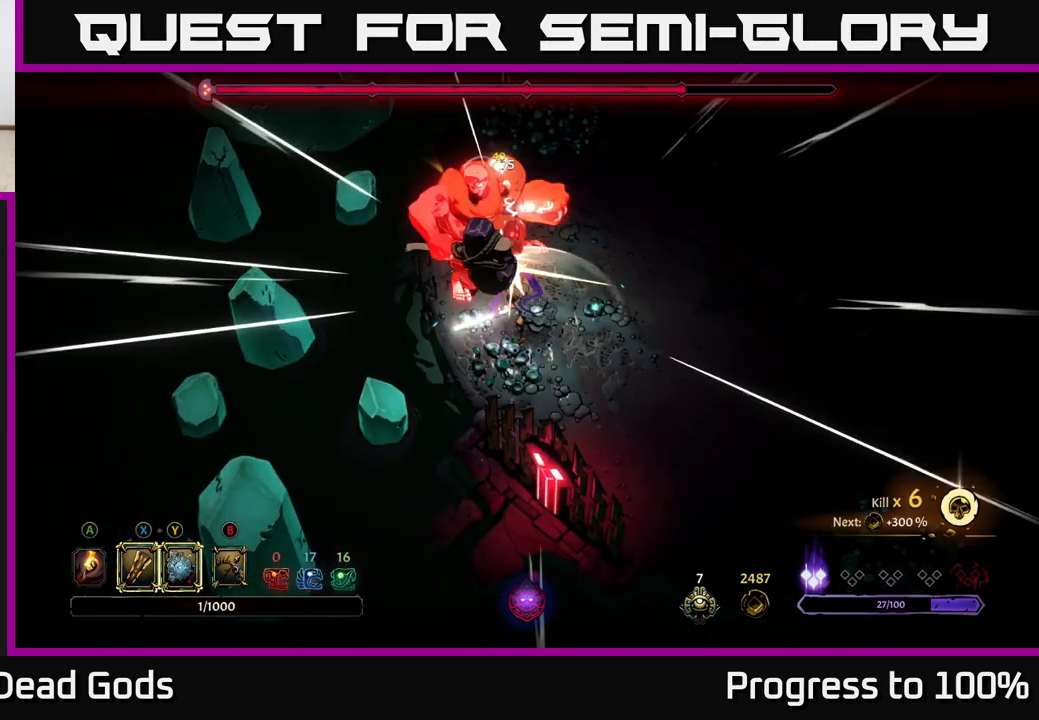
{"buttons": [], "left_stick": "up", "right_stick": "center", "events": [[117, "X", "up"], [317, "X", "down"], [500, "X", "up"]]}
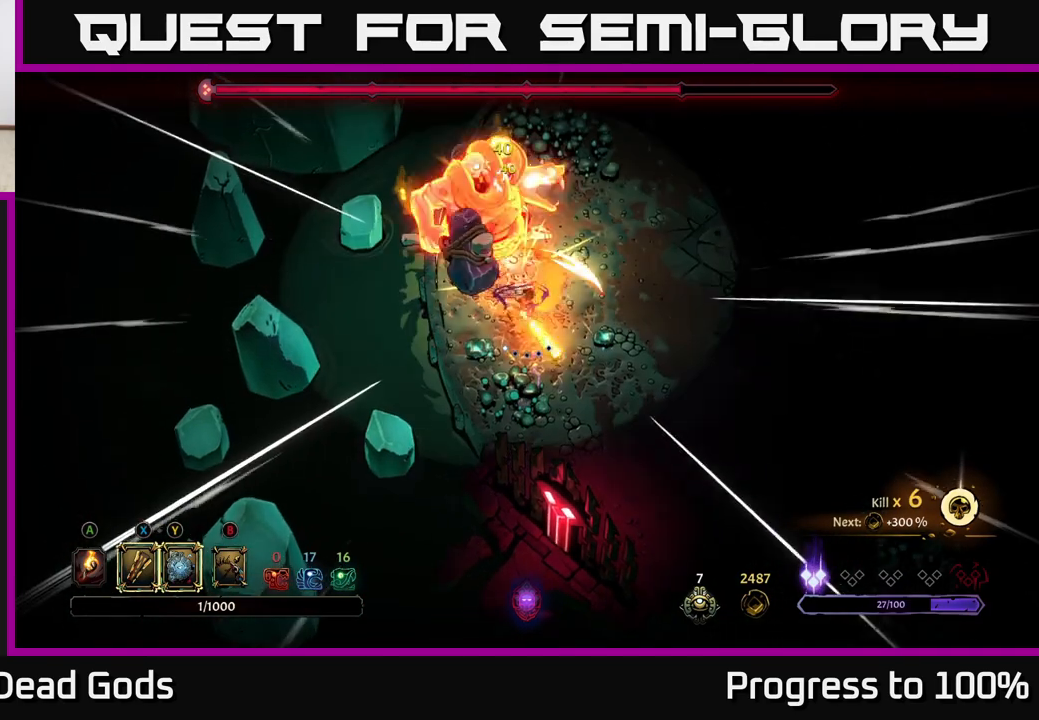
{"buttons": [], "left_stick": "up", "right_stick": "center", "events": [[233, "Y", "down"], [333, "Y", "up"]]}
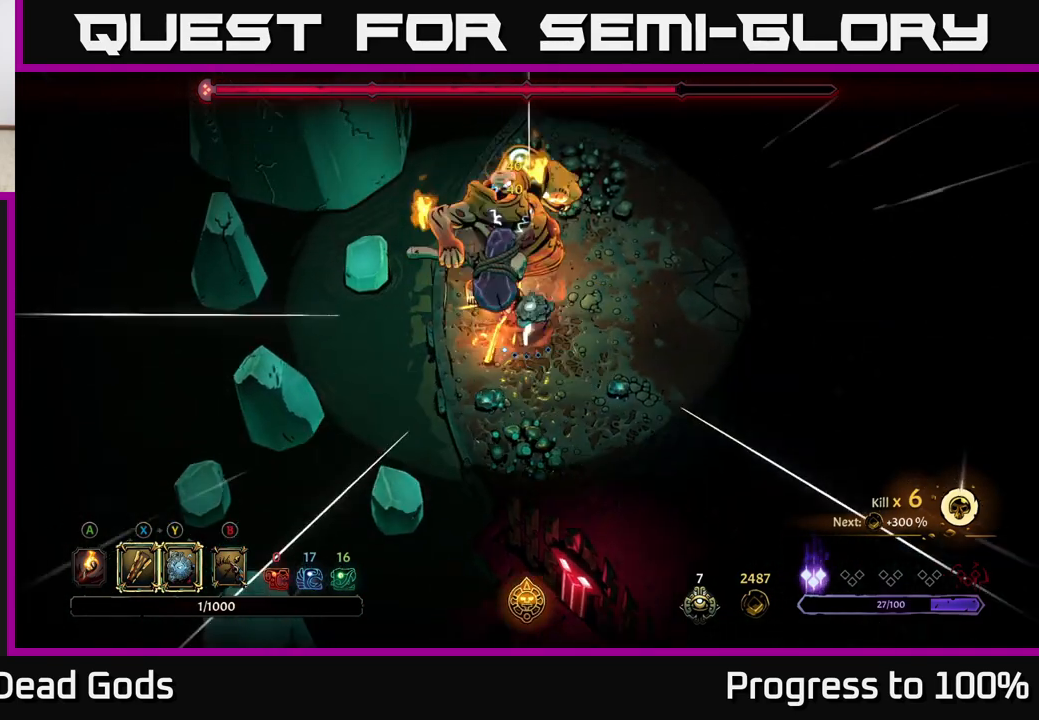
{"buttons": [], "left_stick": "right", "right_stick": "center", "events": [[33, "left_stick", "center"], [283, "left_stick", "right"]]}
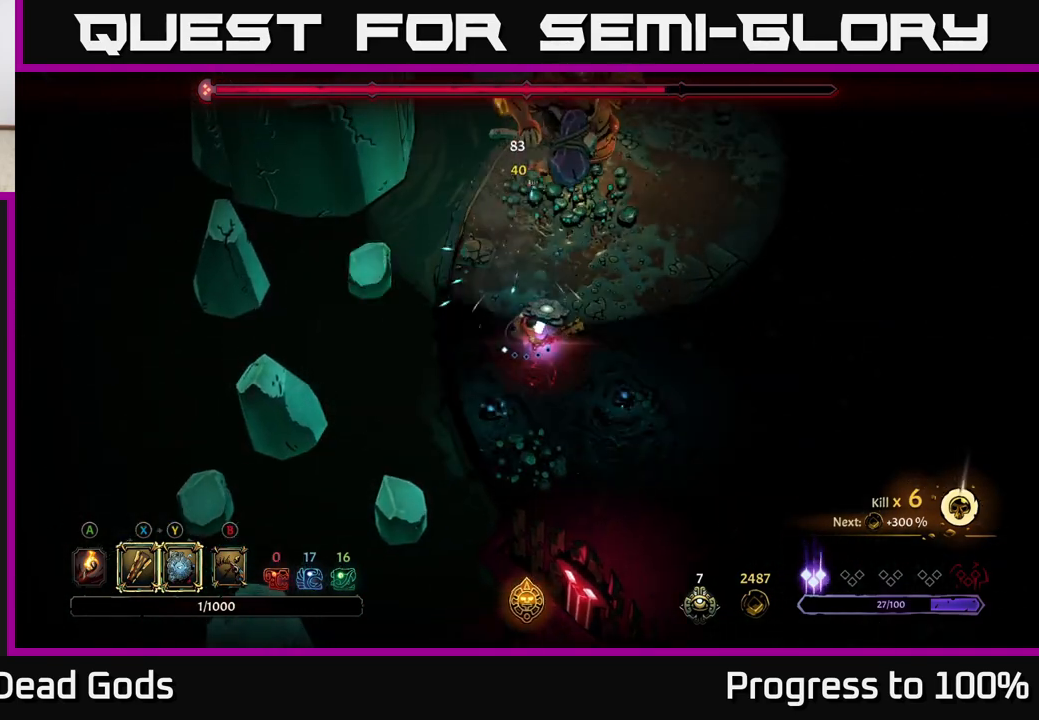
{"buttons": [], "left_stick": "right", "right_stick": "center", "events": []}
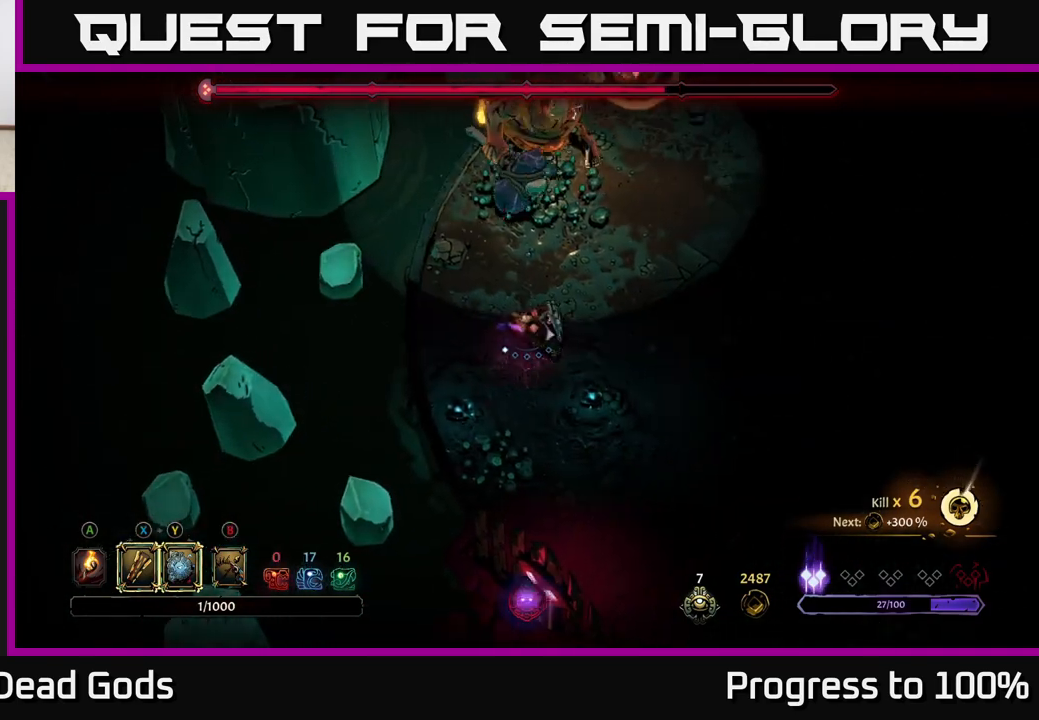
{"buttons": [], "left_stick": "up-right", "right_stick": "center", "events": [[467, "left_stick", "up-right"]]}
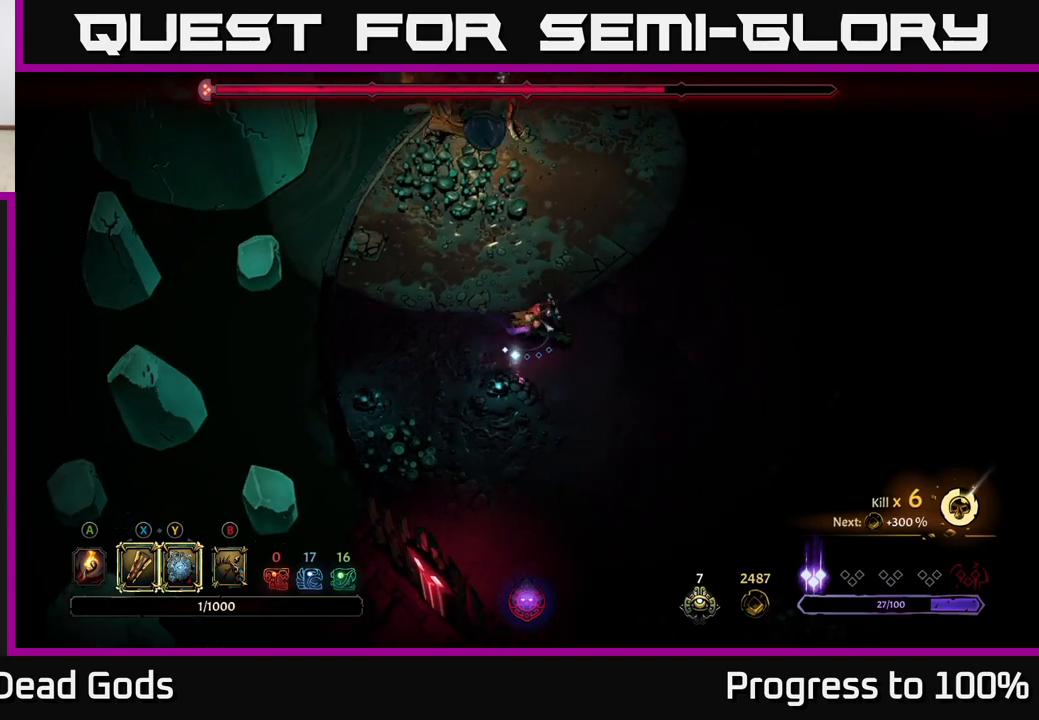
{"buttons": [], "left_stick": "right", "right_stick": "center", "events": [[67, "R2", "down"], [100, "left_stick", "up"], [300, "R2", "up"], [350, "left_stick", "center"], [483, "left_stick", "right"]]}
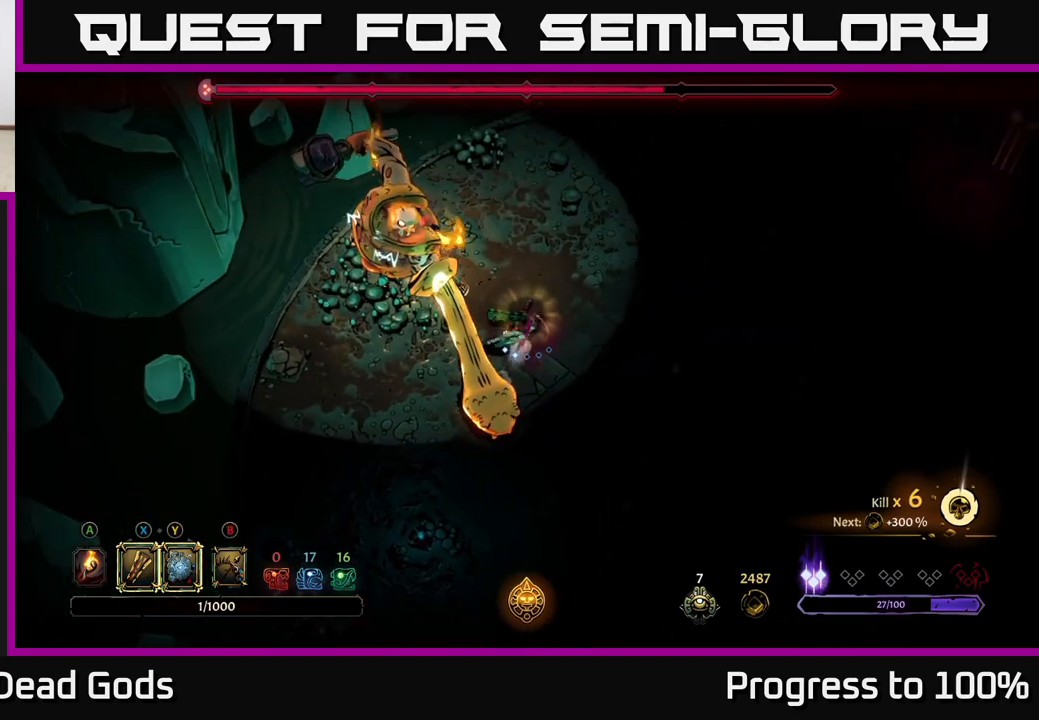
{"buttons": ["R2"], "left_stick": "down-left", "right_stick": "center", "events": [[183, "left_stick", "up-right"], [383, "left_stick", "left"], [450, "left_stick", "down-left"], [483, "R2", "down"]]}
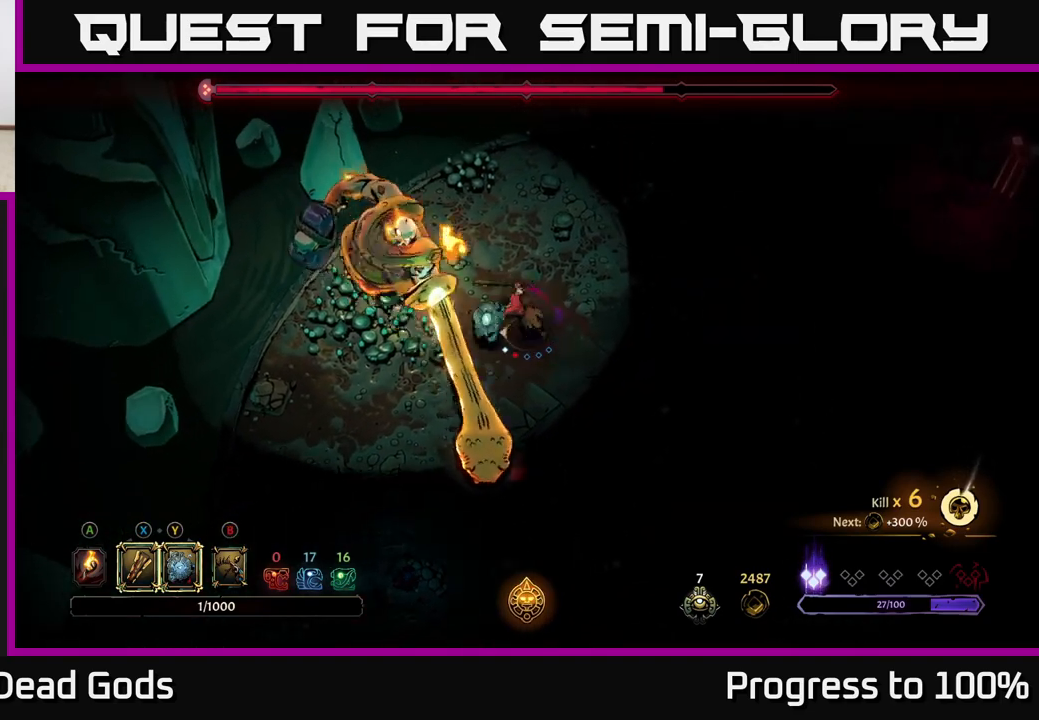
{"buttons": [], "left_stick": "center", "right_stick": "center", "events": [[233, "R2", "up"], [233, "left_stick", "center"]]}
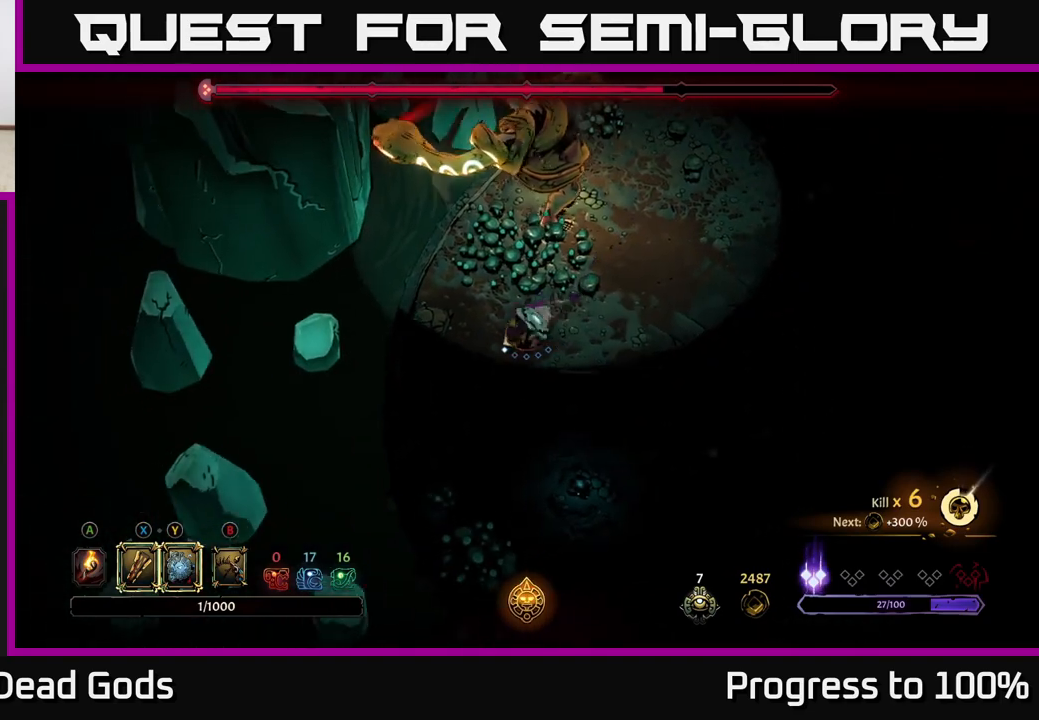
{"buttons": [], "left_stick": "center", "right_stick": "center", "events": [[117, "left_stick", "down-right"], [233, "left_stick", "down-left"], [283, "left_stick", "left"], [383, "left_stick", "center"]]}